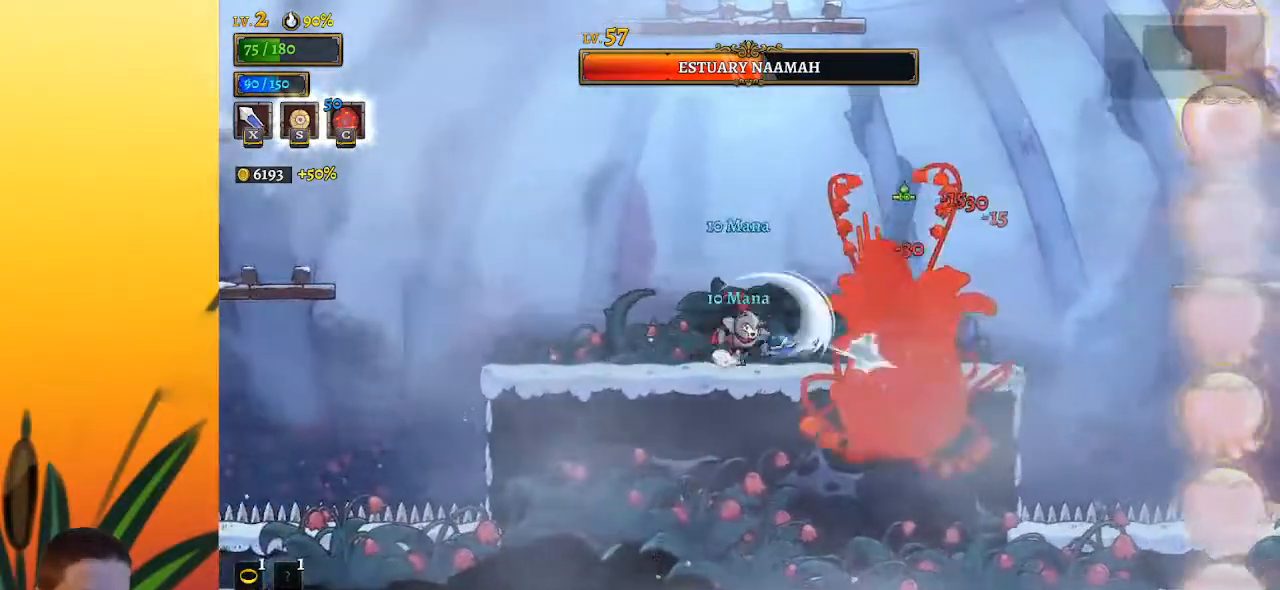
Gameplay with keyboard; each line is a JSON object with the keys held at the frame after it. "events" lists presses ("down") and releases ("up") of "a", "c", "d", "down", "left", "right", "s", "up", "x" and "z" between this image and that frame as [ms after this image, input, new state], when the widget could be followed in between. No other keys are recorded. Mouse input is not recorded.
{"keys": ["left"], "events": [[283, "left", "up"], [283, "right", "down"], [333, "x", "down"], [383, "right", "up"], [433, "left", "down"], [433, "x", "up"]]}
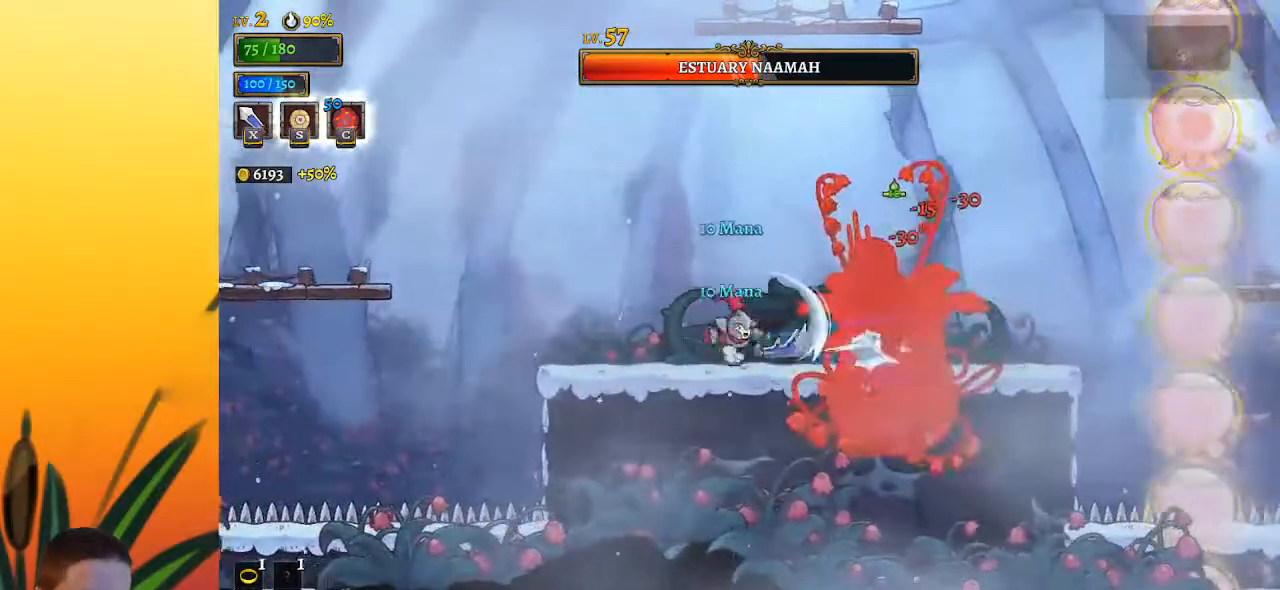
{"keys": ["left"], "events": [[217, "left", "up"], [250, "right", "down"], [300, "x", "down"], [350, "right", "up"], [400, "left", "down"], [400, "x", "up"]]}
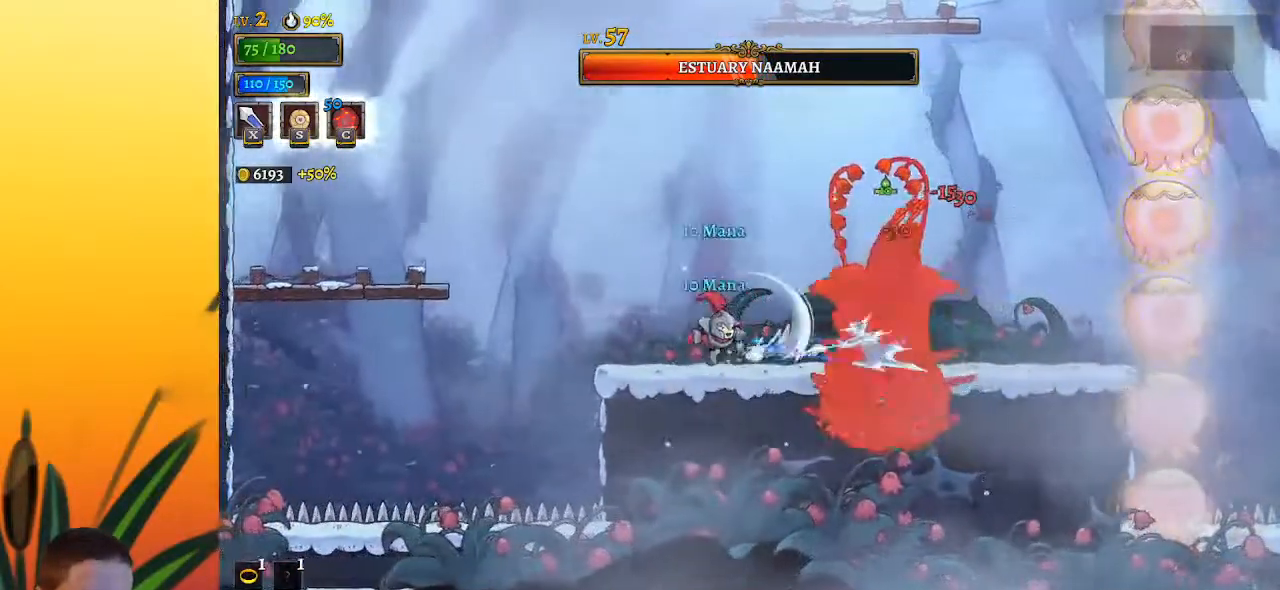
{"keys": ["c"], "events": [[100, "left", "up"], [283, "x", "down"], [417, "x", "up"], [467, "c", "down"]]}
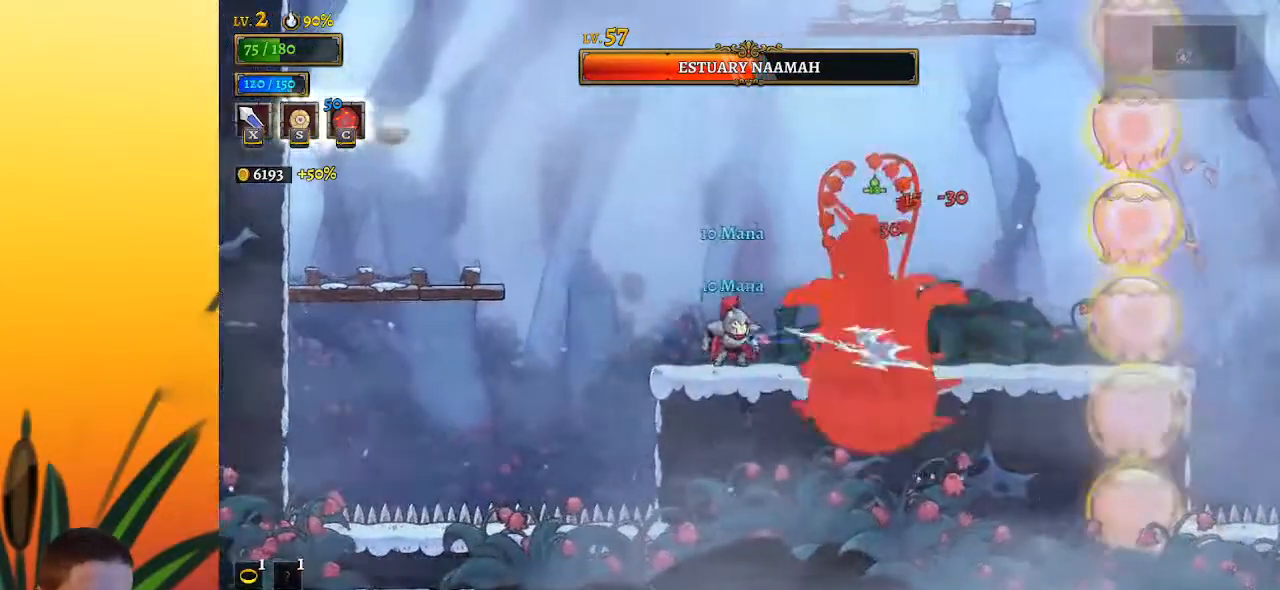
{"keys": ["left", "z"], "events": [[83, "c", "up"], [117, "left", "down"], [167, "z", "down"]]}
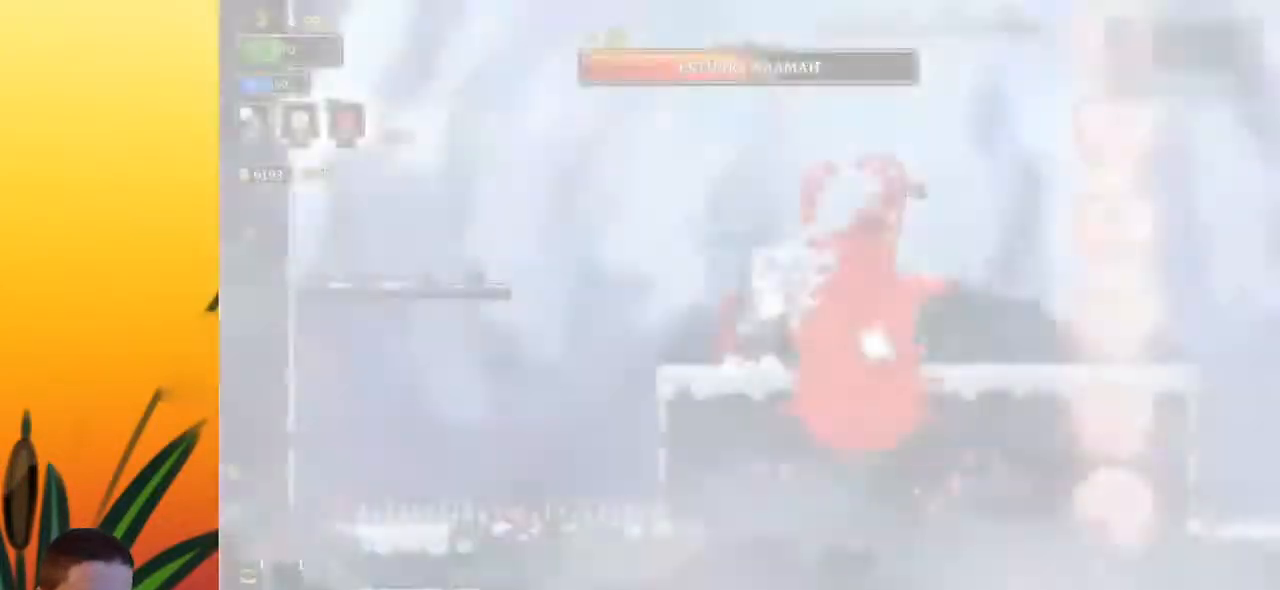
{"keys": [], "events": [[50, "z", "up"], [100, "left", "up"]]}
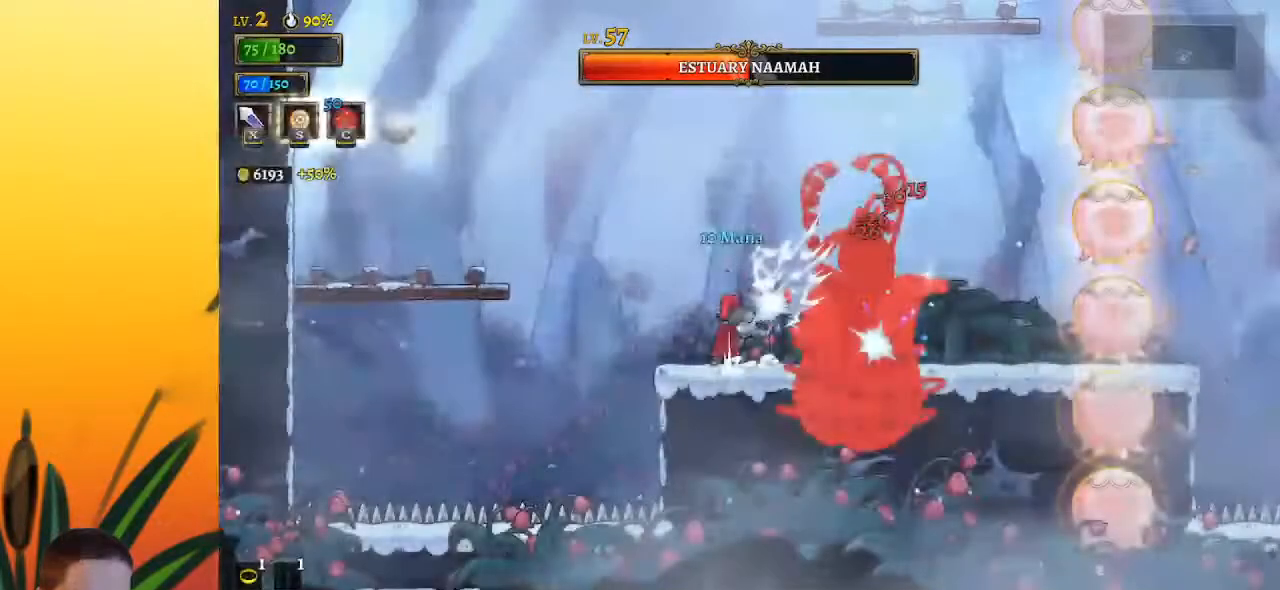
{"keys": [], "events": []}
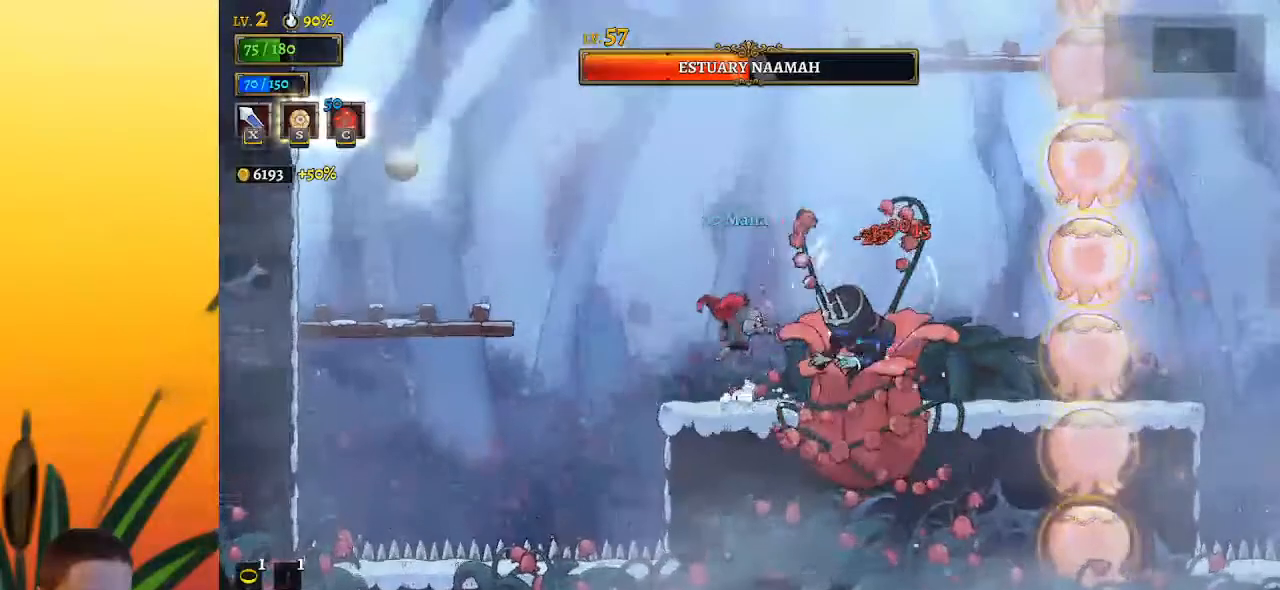
{"keys": [], "events": [[217, "x", "down"], [350, "x", "up"]]}
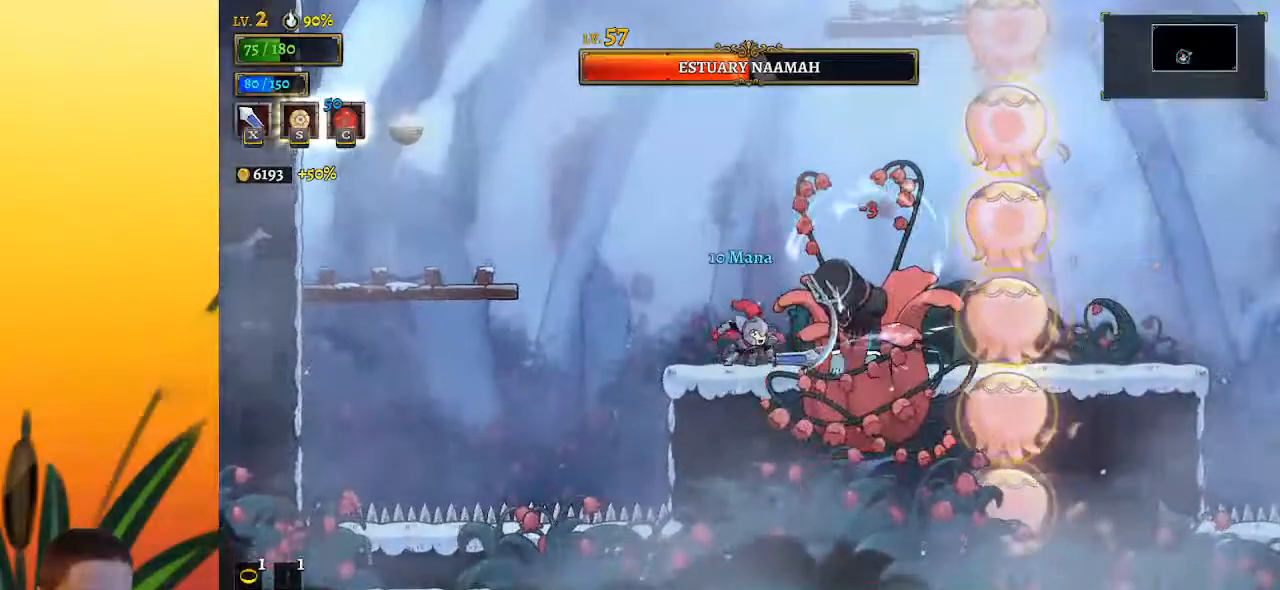
{"keys": [], "events": [[267, "x", "down"], [367, "x", "up"]]}
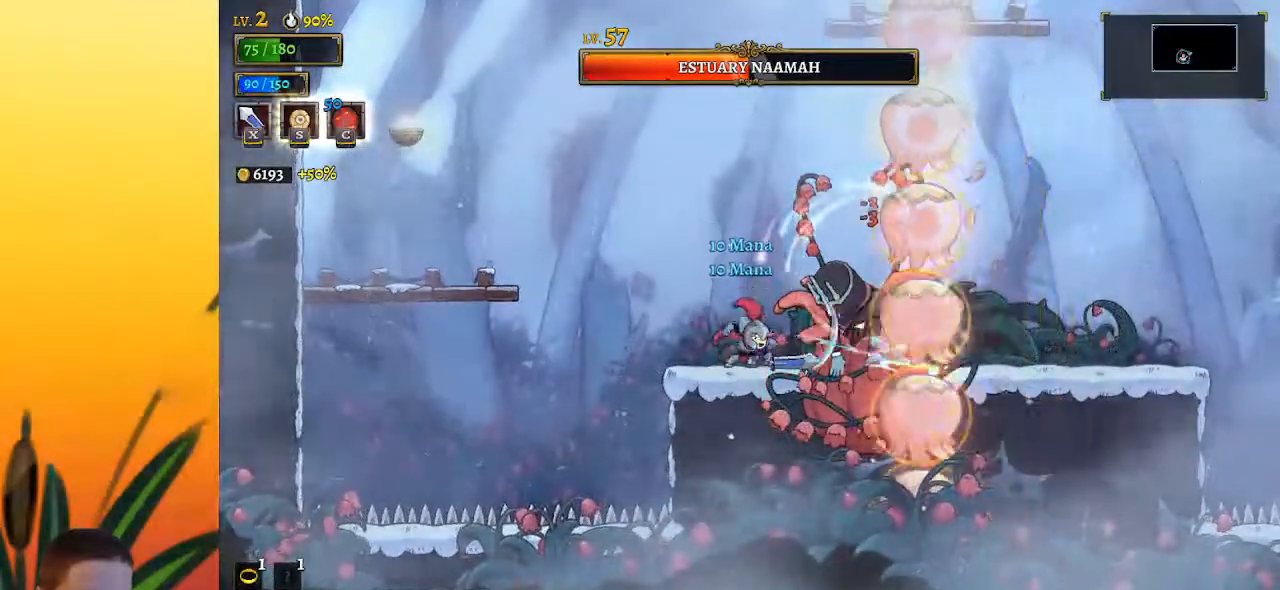
{"keys": ["right"], "events": [[200, "d", "down"], [200, "s", "down"], [333, "d", "up"], [333, "s", "up"], [383, "right", "down"]]}
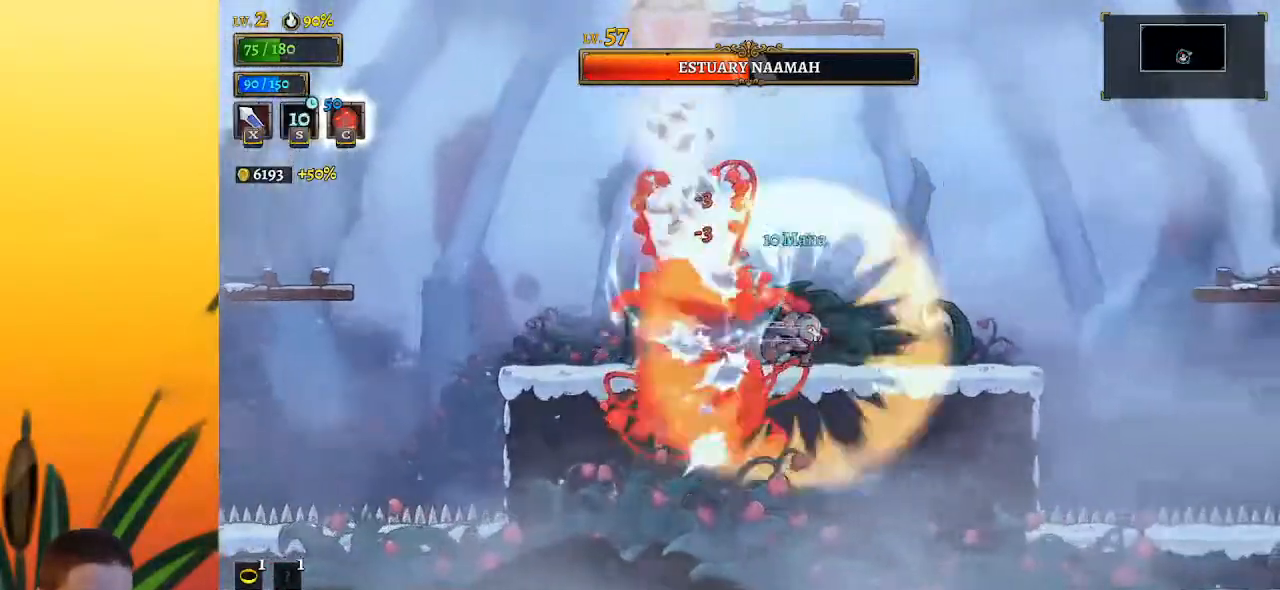
{"keys": ["right"], "events": []}
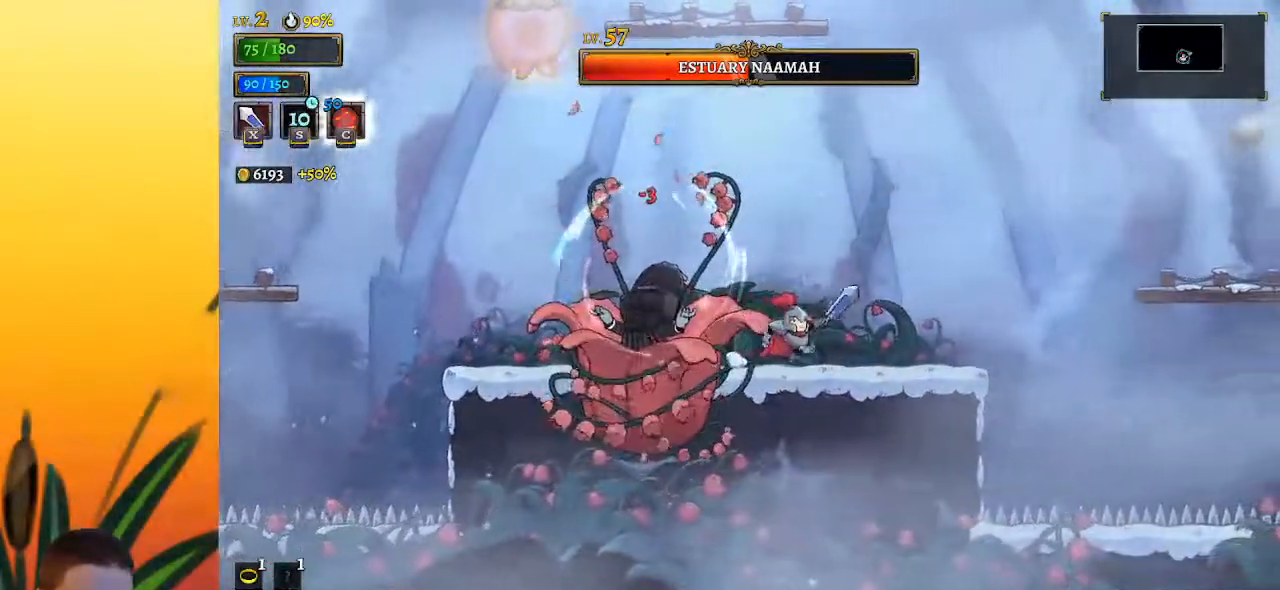
{"keys": ["left"], "events": [[33, "left", "down"], [83, "right", "up"], [183, "left", "up"], [183, "right", "down"], [383, "right", "up"], [483, "left", "down"]]}
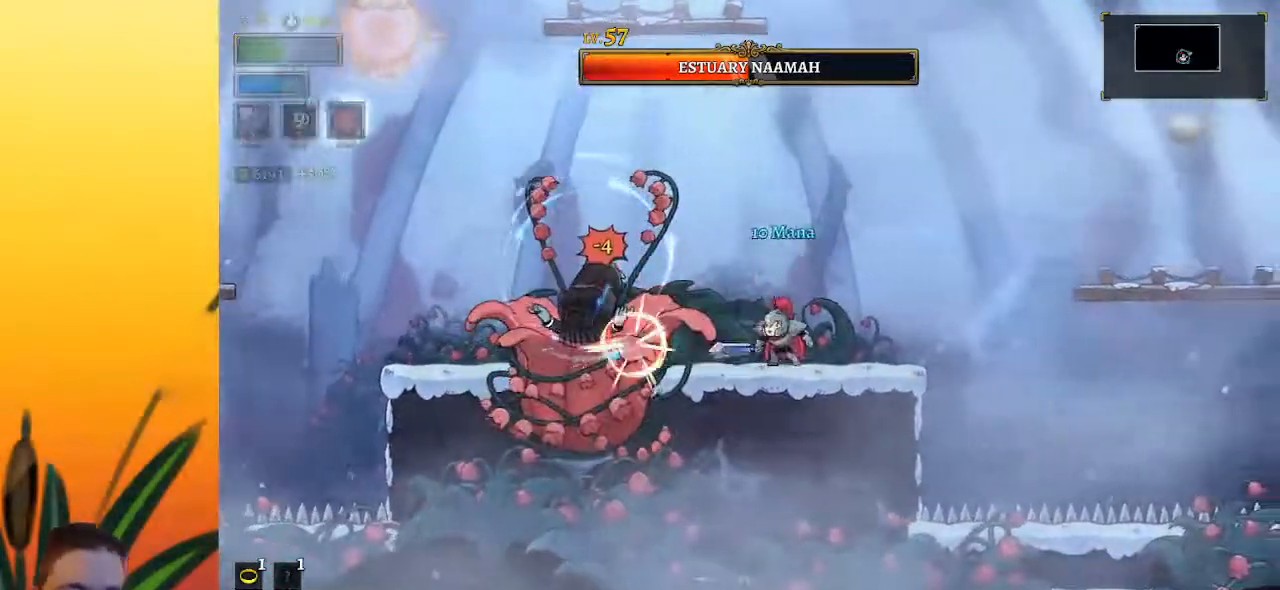
{"keys": [], "events": [[100, "left", "up"], [100, "x", "down"], [167, "x", "up"]]}
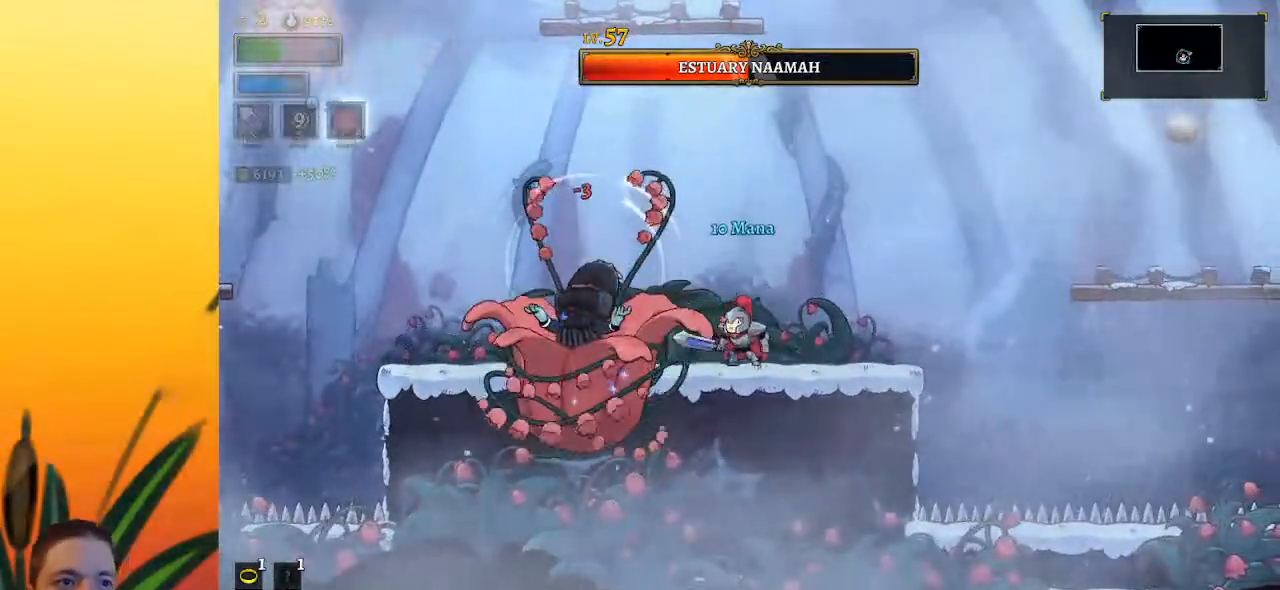
{"keys": [], "events": [[33, "x", "down"], [167, "x", "up"]]}
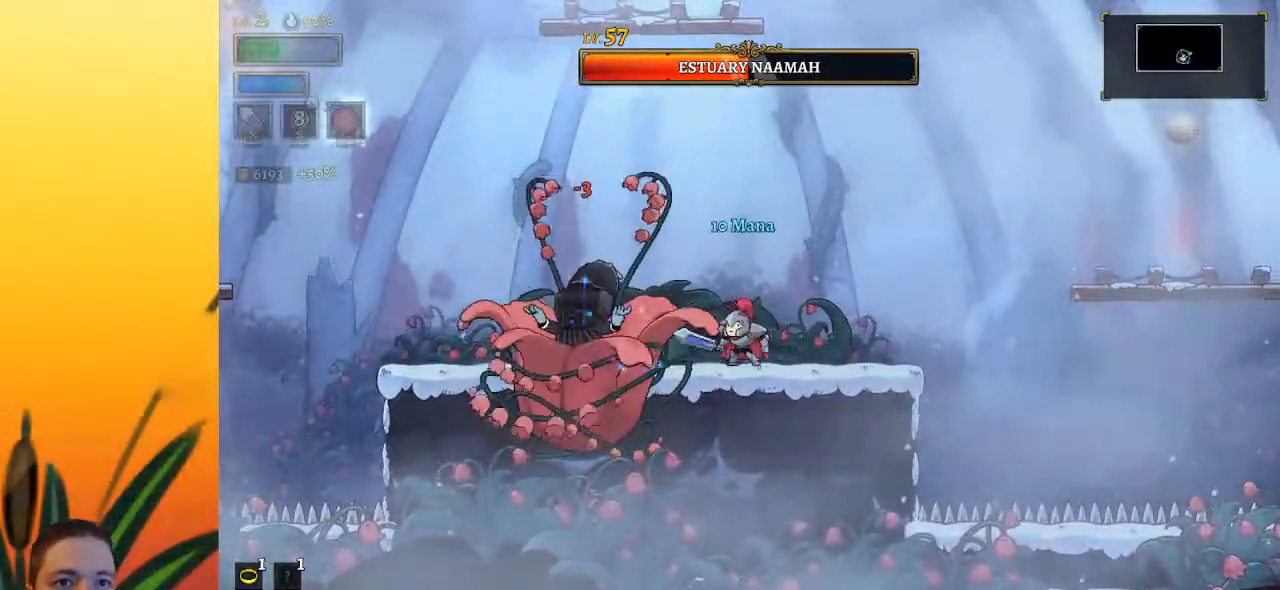
{"keys": ["x"], "events": [[50, "x", "down"], [133, "x", "up"], [467, "x", "down"]]}
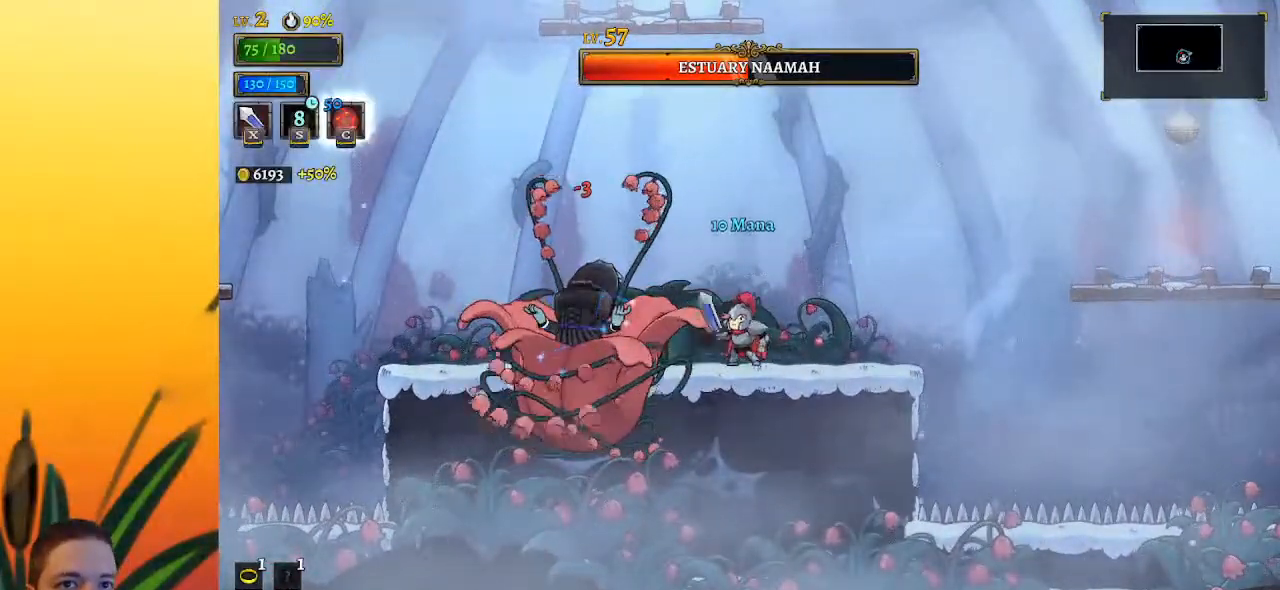
{"keys": ["x"], "events": [[117, "x", "up"], [433, "x", "down"]]}
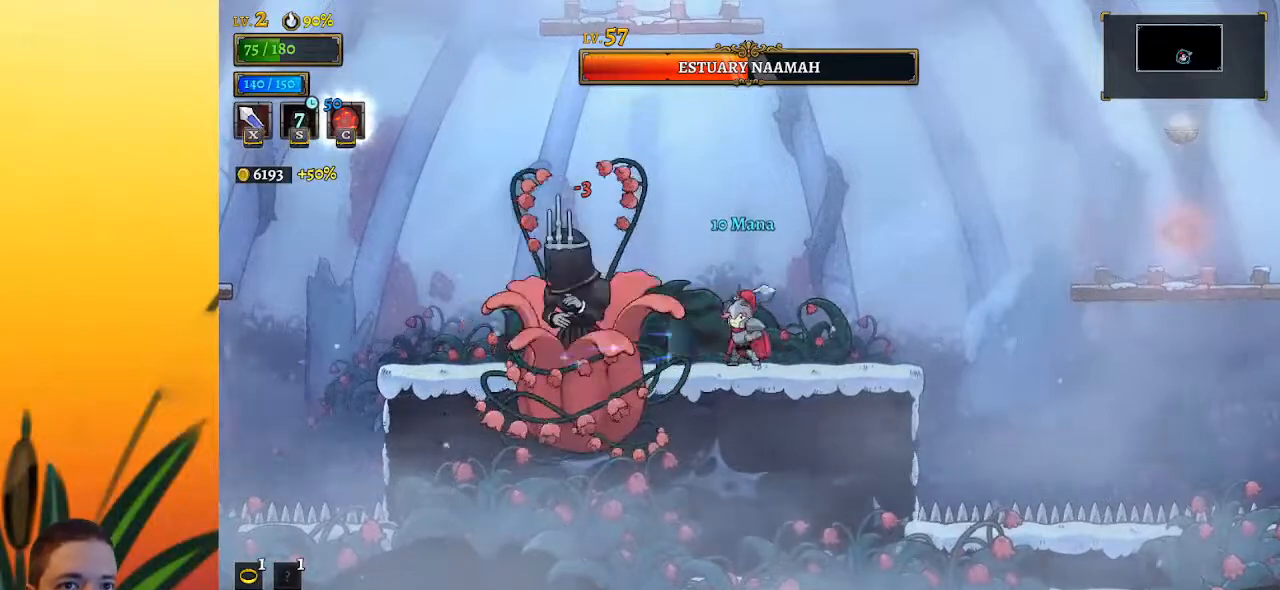
{"keys": ["z"], "events": [[33, "x", "up"], [367, "x", "down"], [500, "x", "up"], [500, "z", "down"]]}
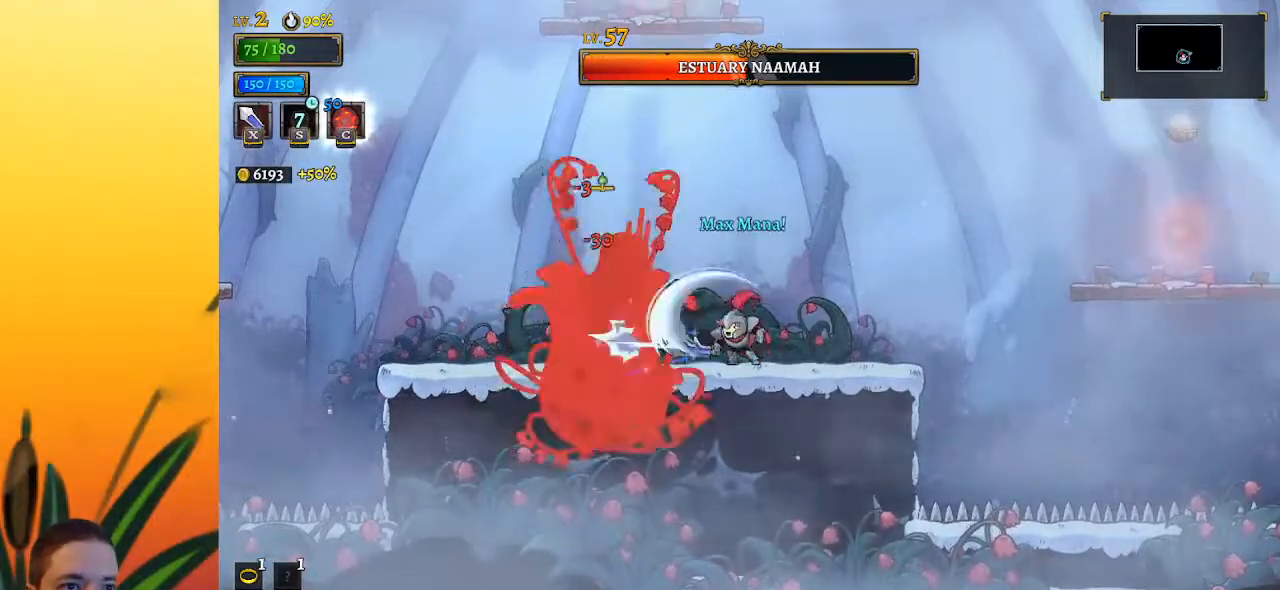
{"keys": [], "events": [[50, "left", "down"], [183, "down", "down"], [183, "z", "up"], [367, "down", "up"], [417, "left", "up"]]}
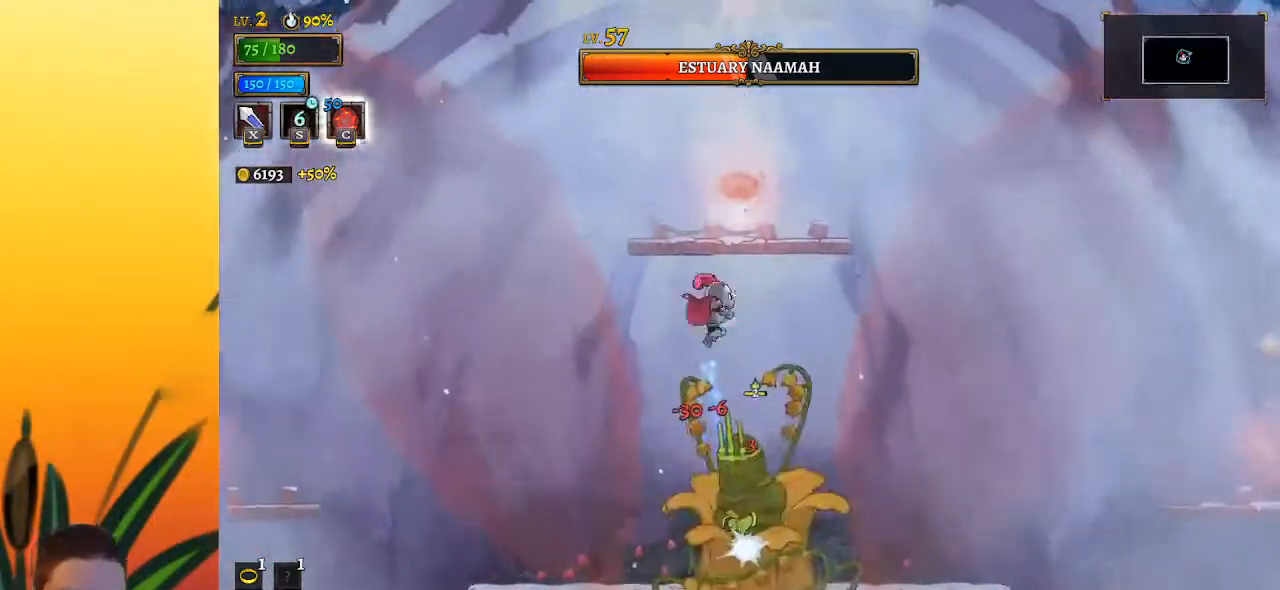
{"keys": ["z"], "events": [[50, "left", "down"], [433, "left", "up"], [483, "z", "down"]]}
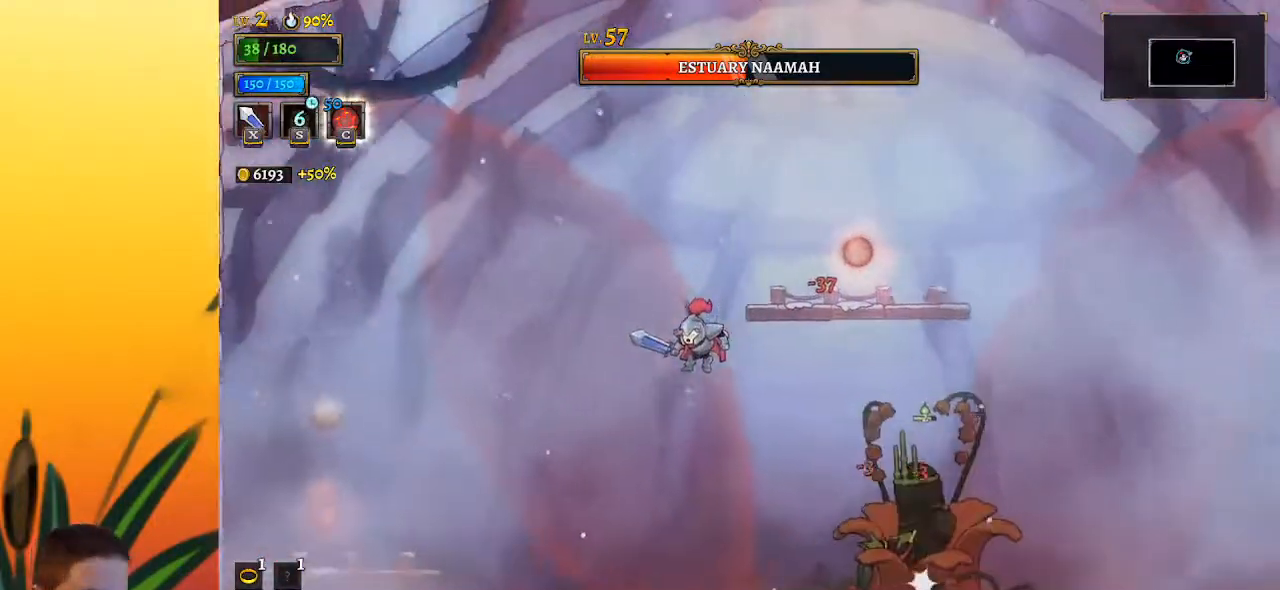
{"keys": [], "events": [[67, "right", "down"], [300, "z", "up"], [483, "right", "up"]]}
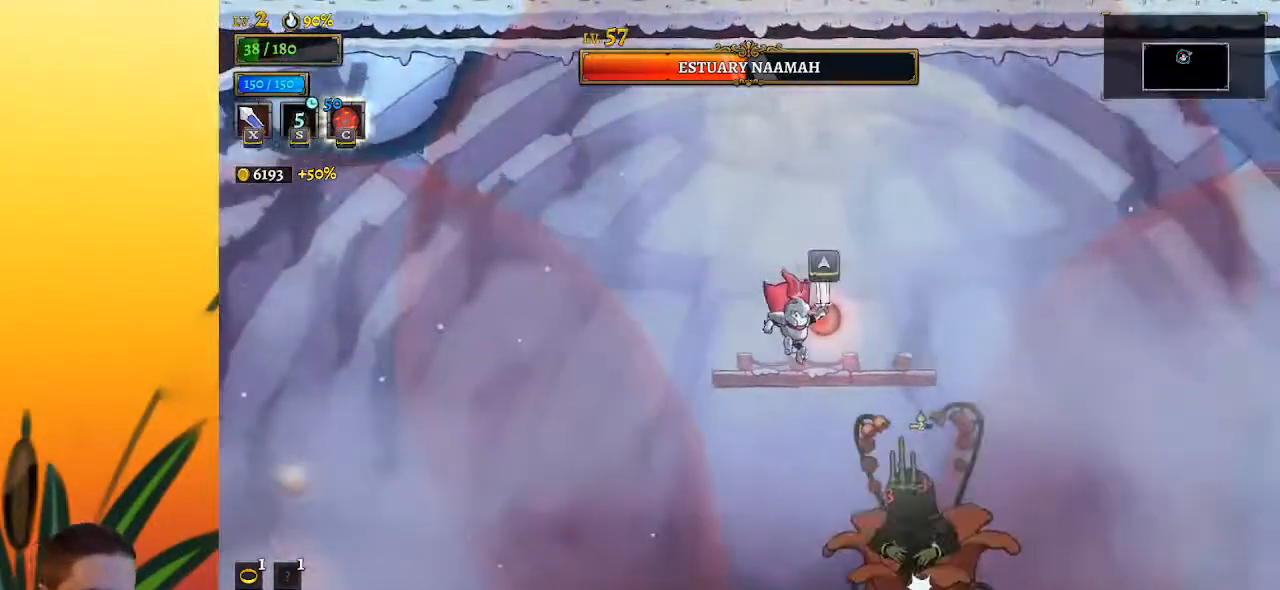
{"keys": ["right"], "events": [[33, "up", "down"], [133, "left", "down"], [183, "up", "up"], [267, "left", "up"], [417, "down", "down"], [500, "down", "up"], [500, "right", "down"]]}
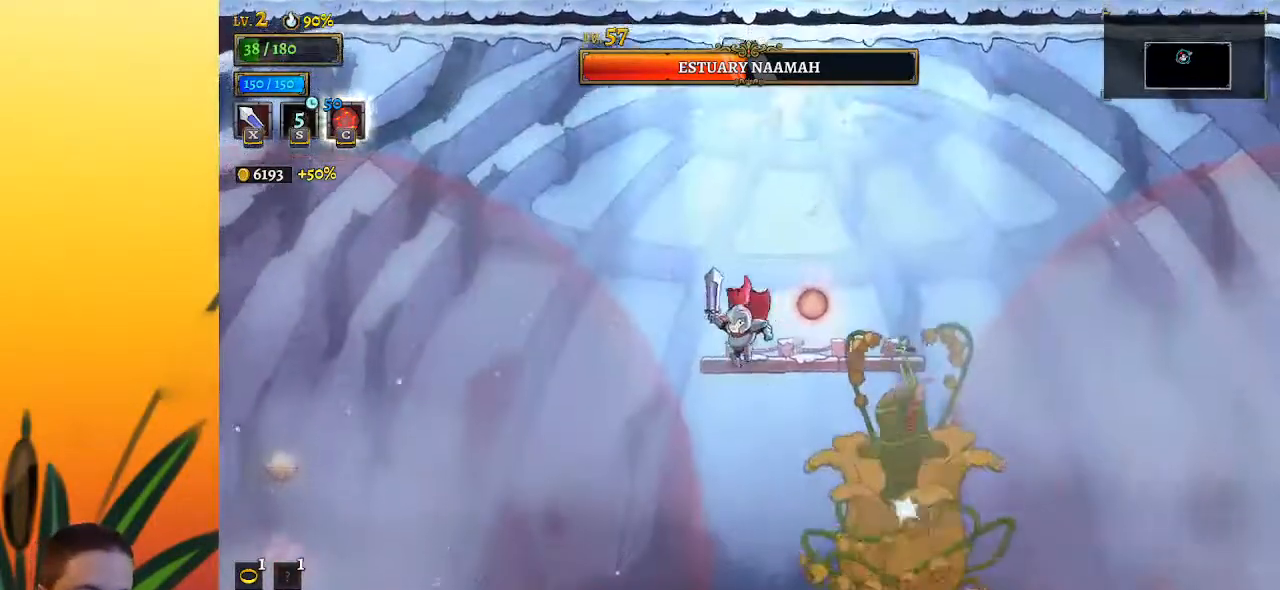
{"keys": ["z"], "events": [[100, "right", "up"], [150, "x", "down"], [200, "x", "up"], [233, "z", "down"]]}
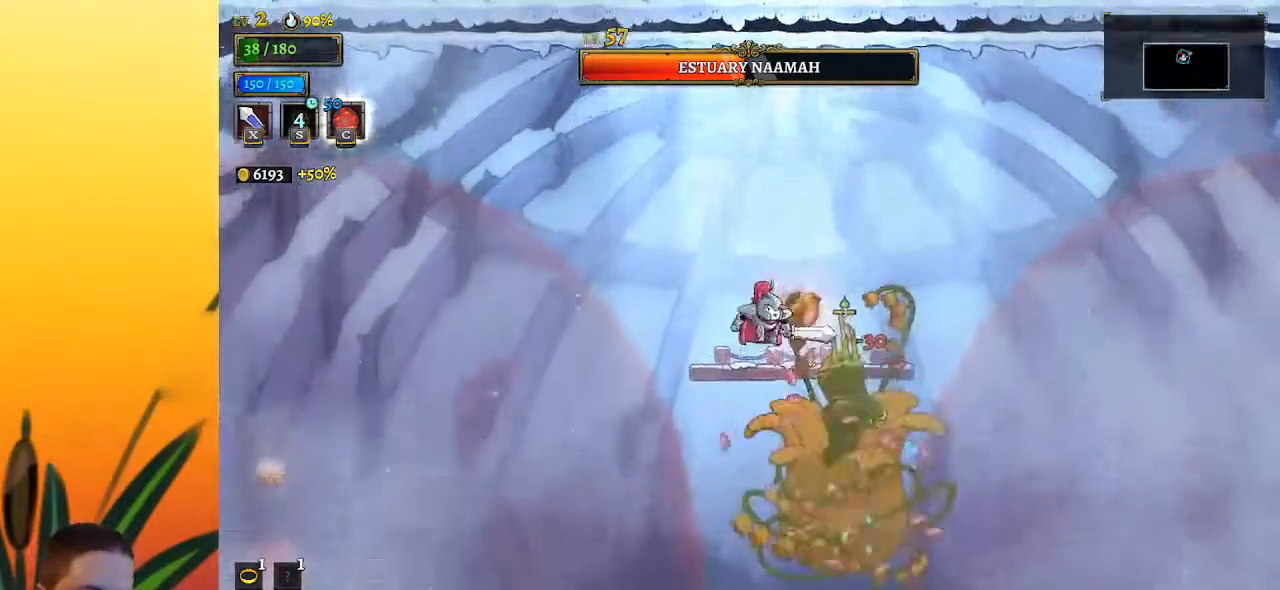
{"keys": ["right"], "events": [[167, "down", "down"], [217, "z", "up"], [267, "right", "down"], [300, "down", "up"]]}
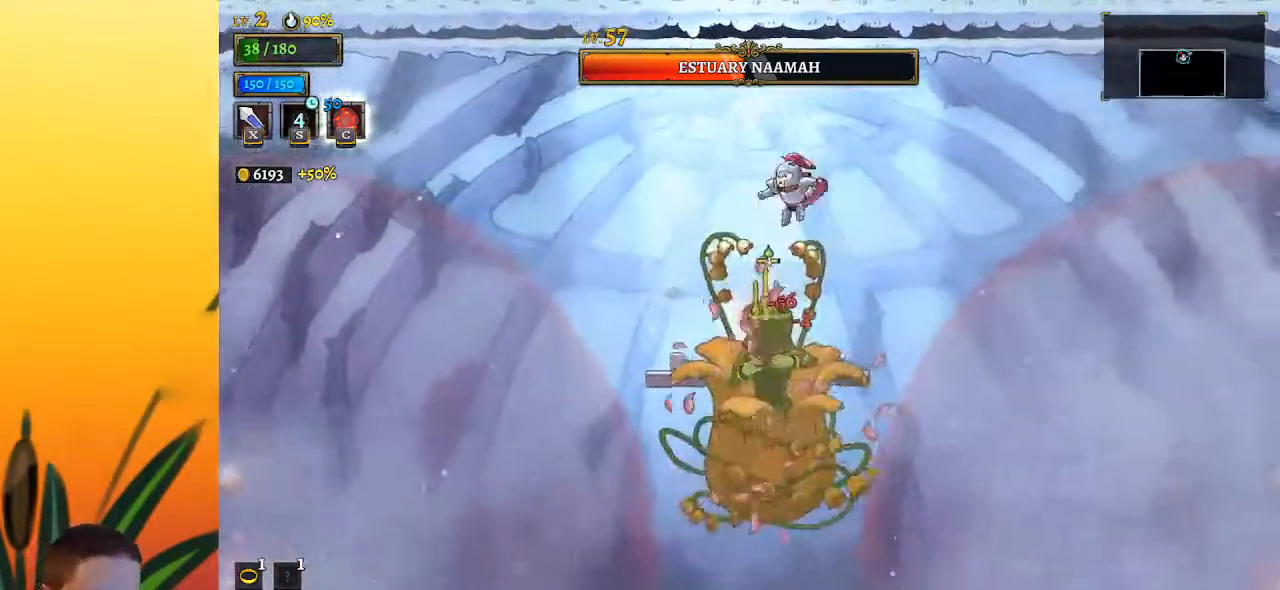
{"keys": ["right"], "events": []}
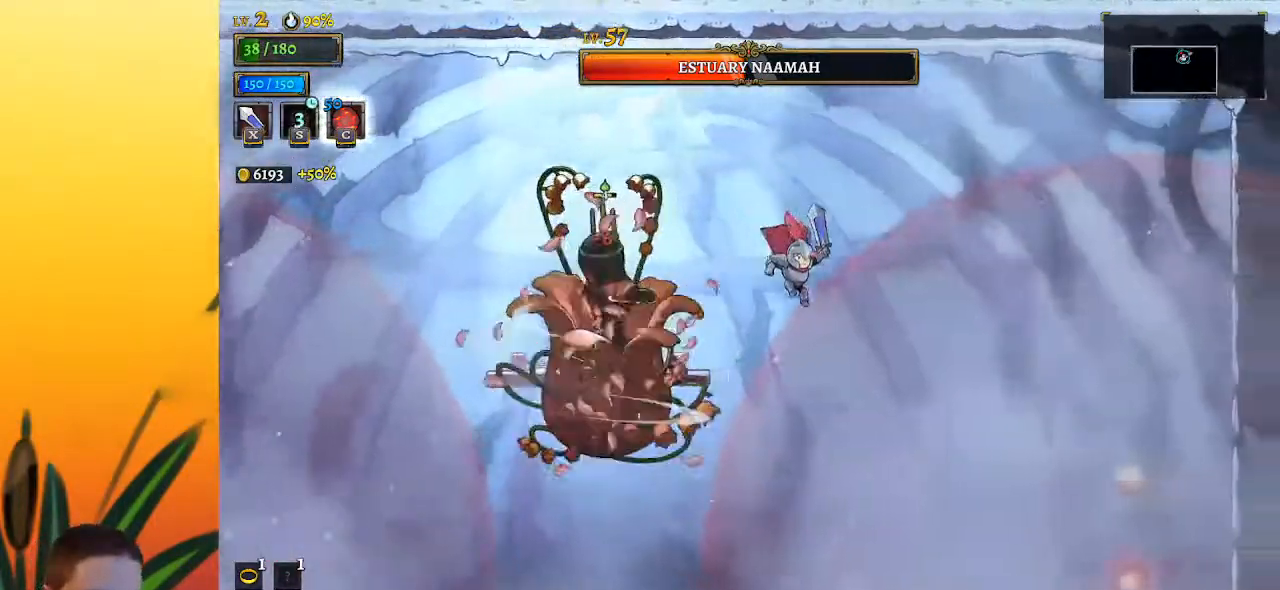
{"keys": ["d", "right"], "events": [[383, "d", "down"]]}
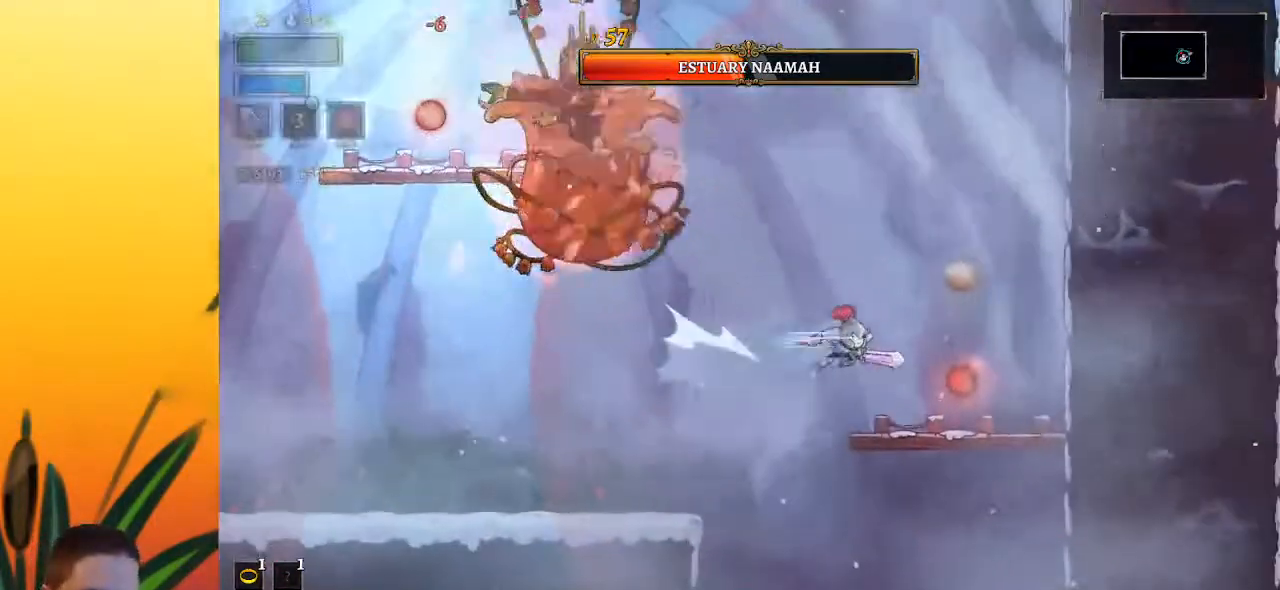
{"keys": [], "events": [[17, "d", "up"], [217, "up", "down"], [300, "up", "up"], [400, "right", "up"]]}
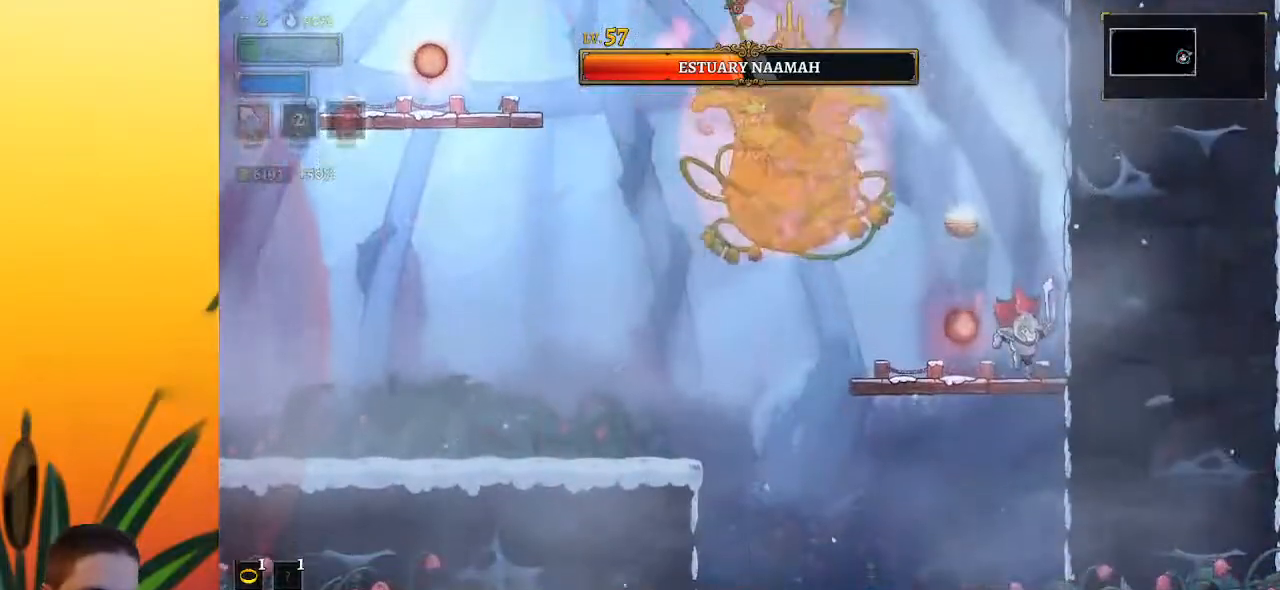
{"keys": ["right", "z"], "events": [[33, "right", "down"], [83, "z", "down"], [217, "down", "down"], [467, "down", "up"]]}
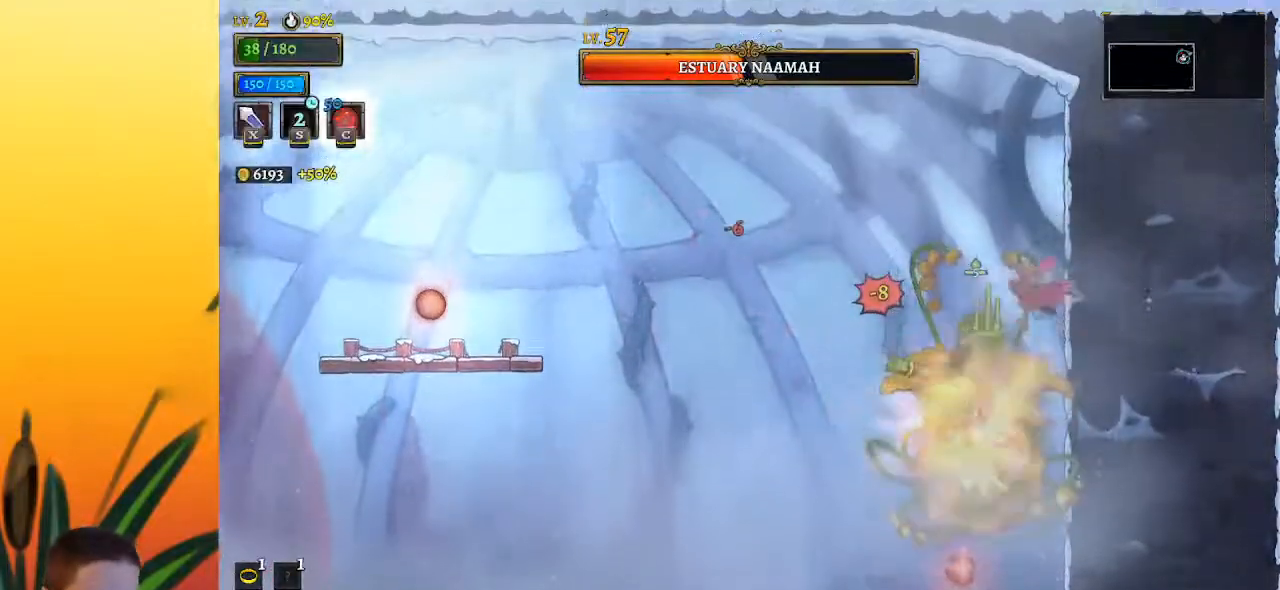
{"keys": ["a", "left"], "events": [[67, "right", "up"], [133, "down", "down"], [133, "z", "up"], [167, "left", "down"], [300, "down", "up"], [500, "a", "down"]]}
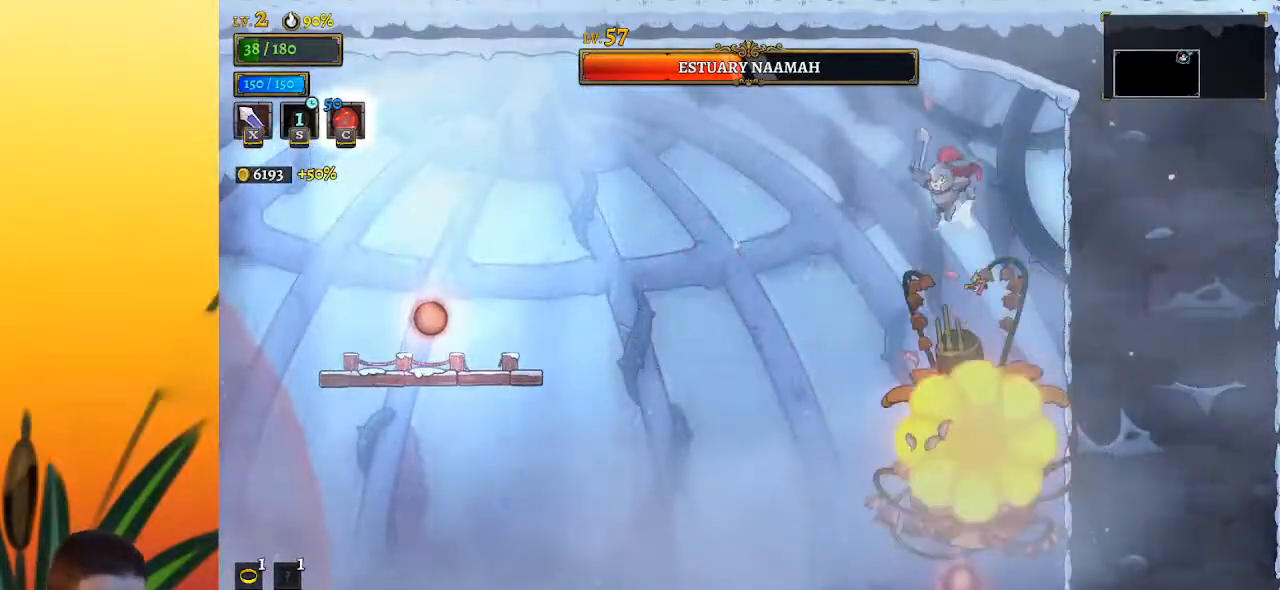
{"keys": ["left"], "events": [[417, "a", "up"]]}
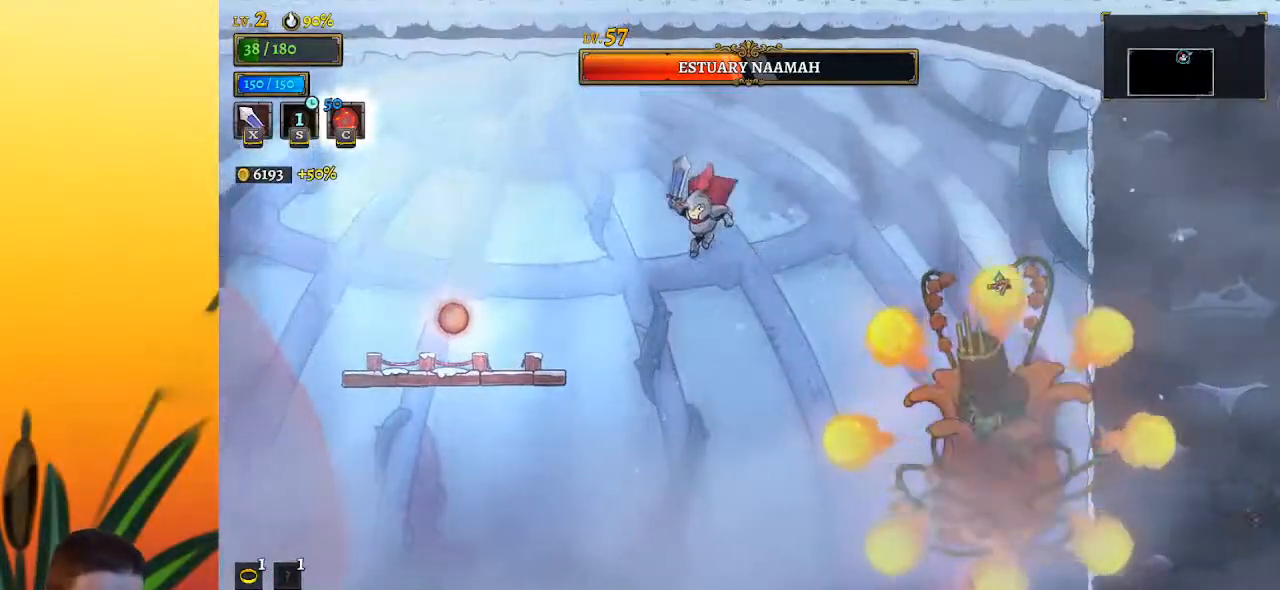
{"keys": ["left"], "events": [[117, "z", "down"], [183, "z", "up"]]}